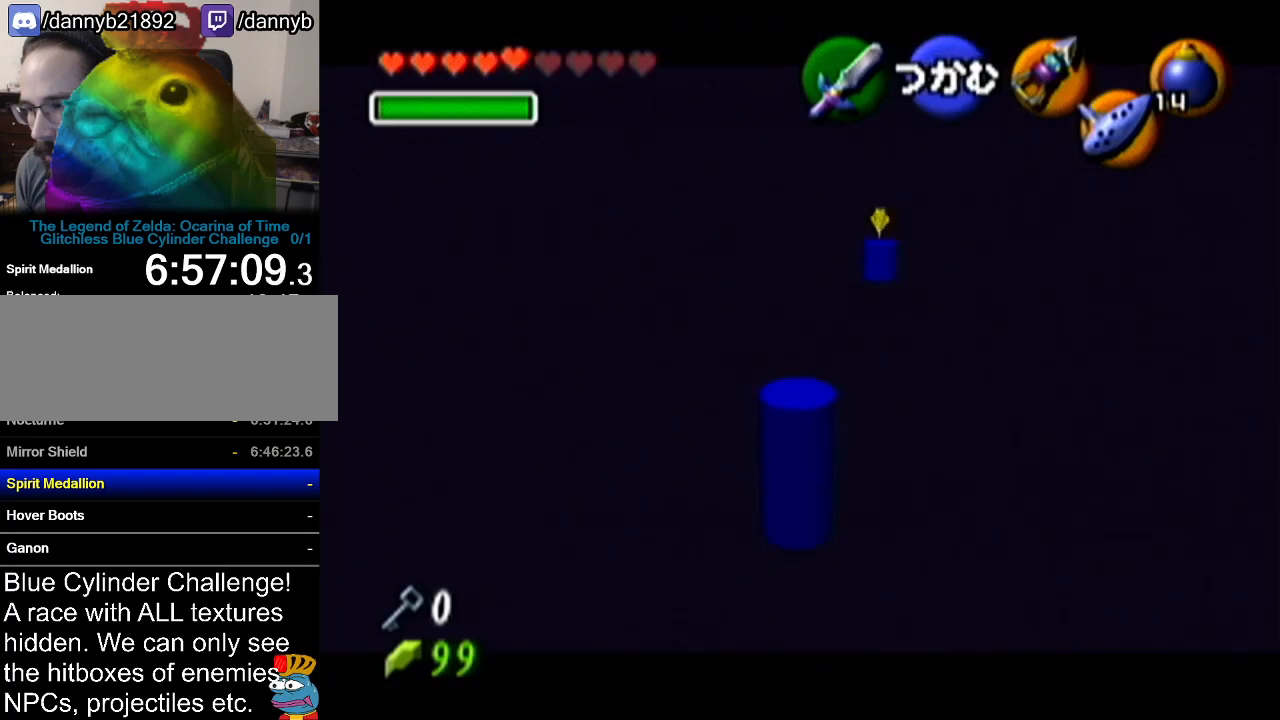
Gameplay with a controller (Nintendo layout); each line is a JSON object with the inputs held at the frame after it. "events" lists button and stick changes between this image and that frame as [ms after this image, input, new state], when the widget could be followed in between. Not read: L3 R3.
{"buttons": ["A"], "left_stick": "up", "events": [[434, "left_stick", "down"], [484, "left_stick", "up"]]}
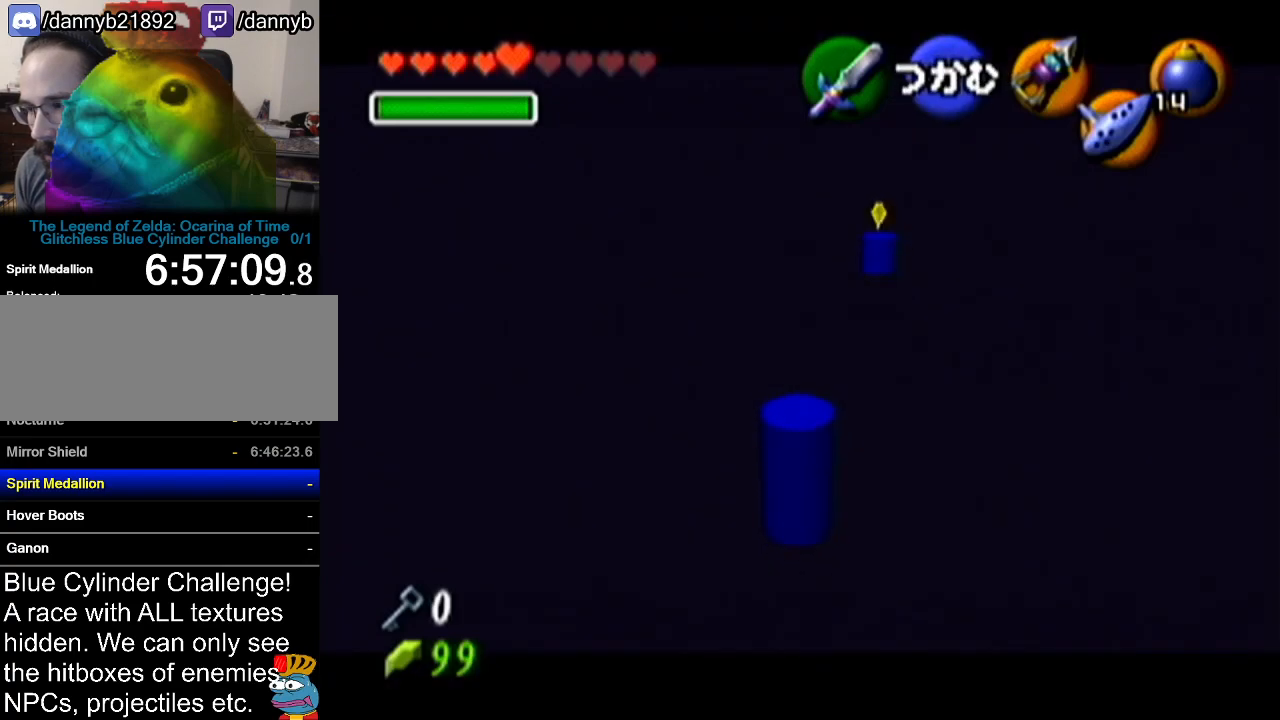
{"buttons": ["A"], "left_stick": "up", "events": []}
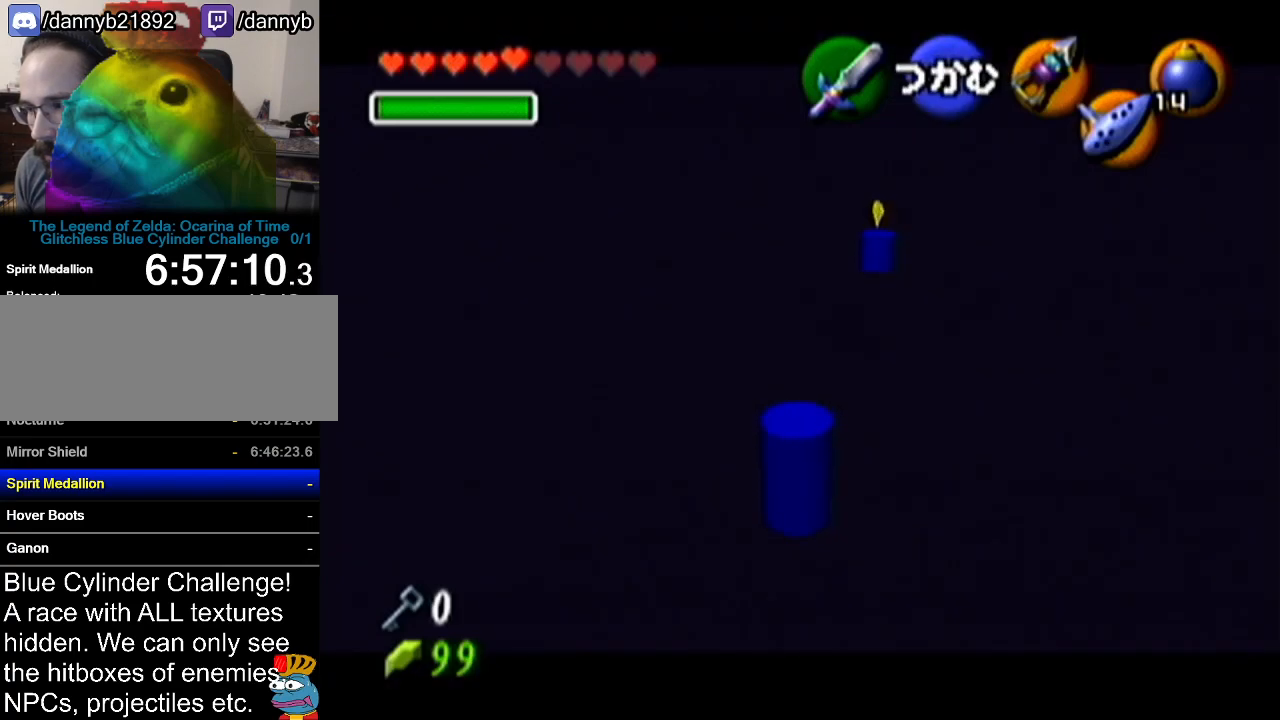
{"buttons": ["A"], "left_stick": "up", "events": []}
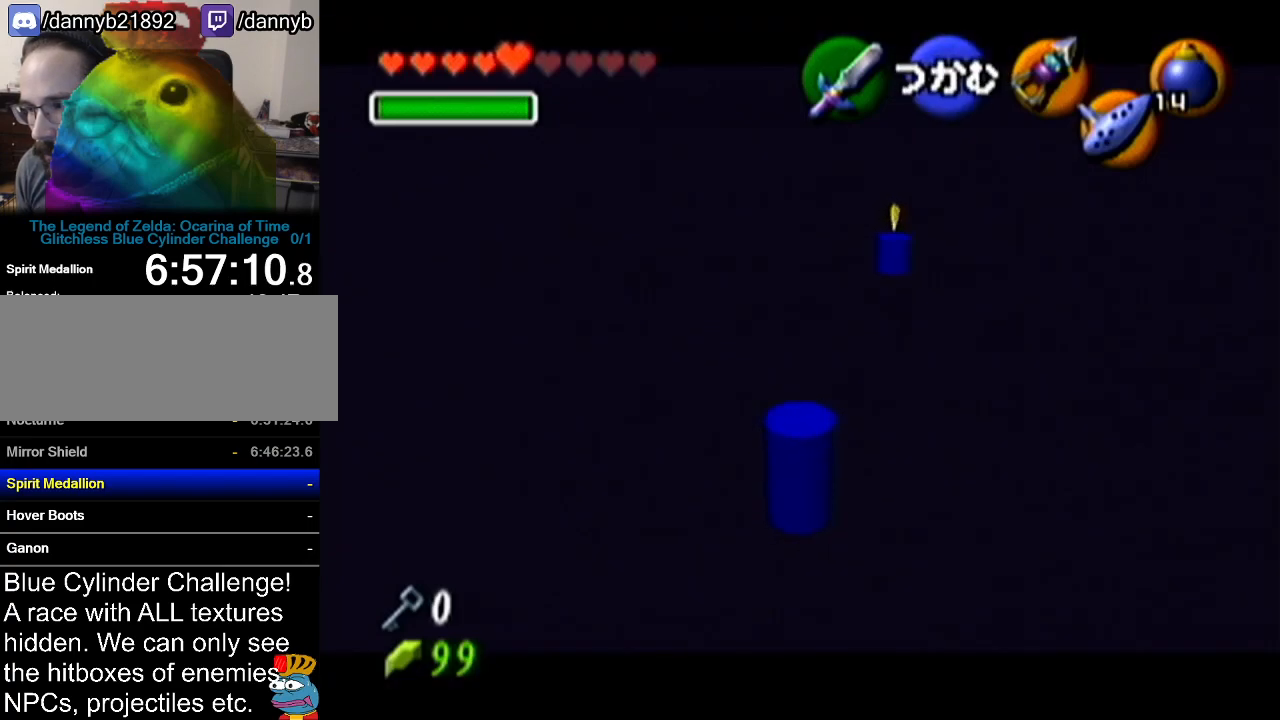
{"buttons": ["A"], "left_stick": "up", "events": []}
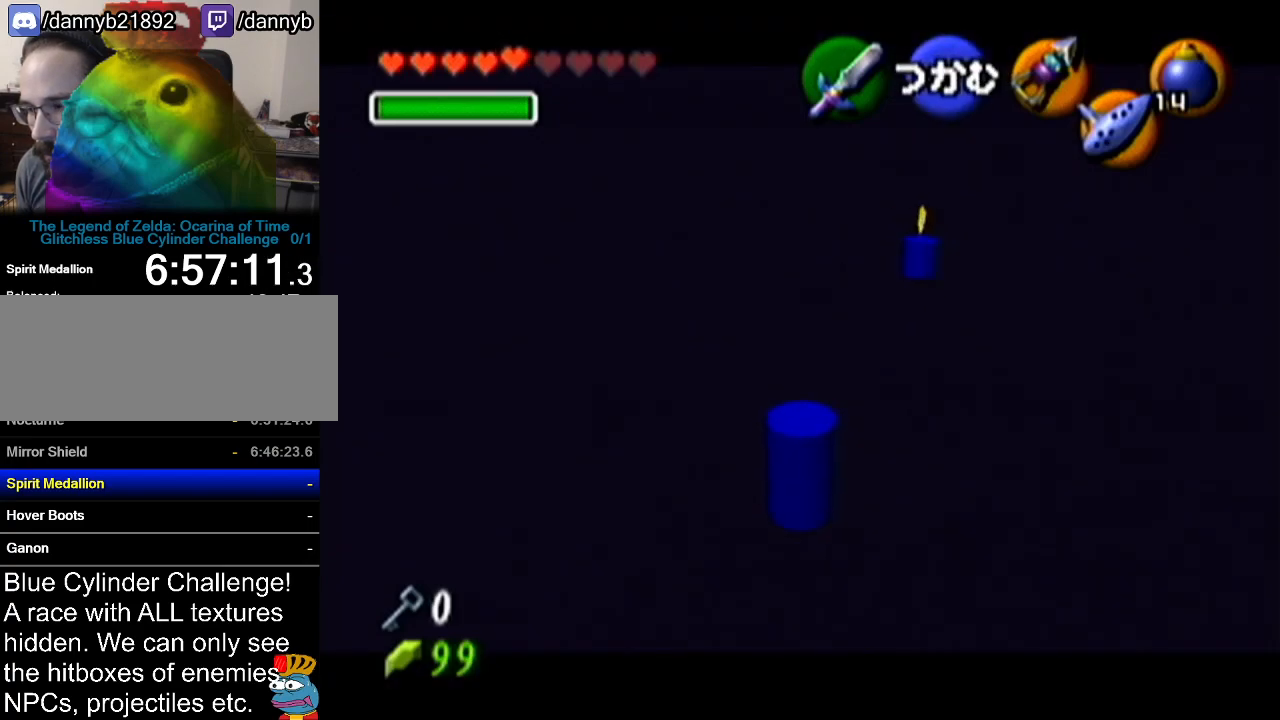
{"buttons": ["A"], "left_stick": "up", "events": []}
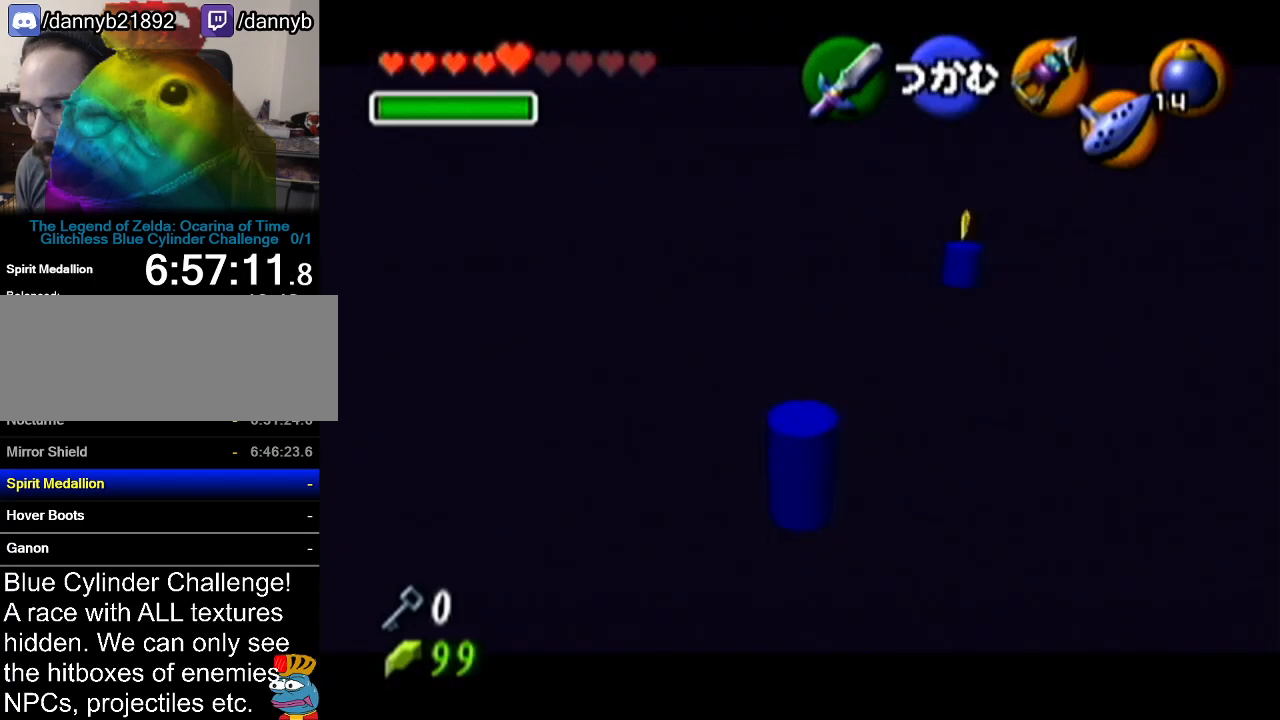
{"buttons": ["A"], "left_stick": "up", "events": []}
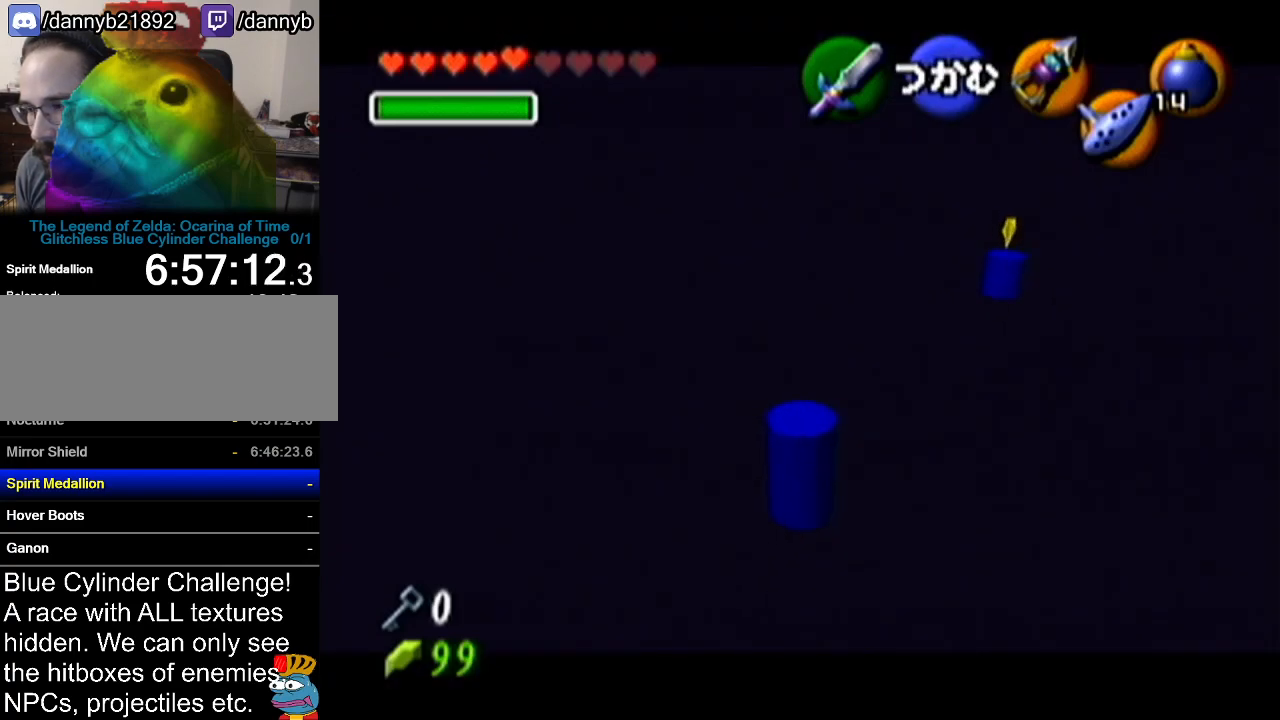
{"buttons": ["A"], "left_stick": "up", "events": []}
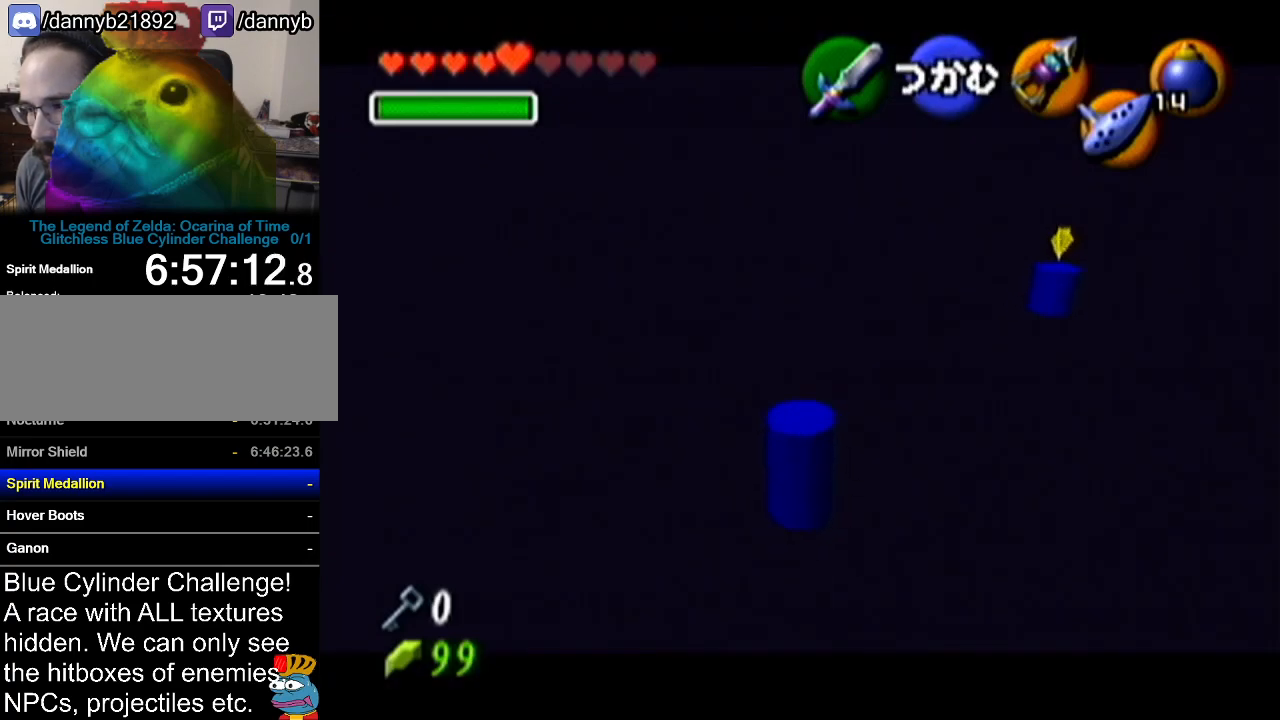
{"buttons": ["A"], "left_stick": "up", "events": []}
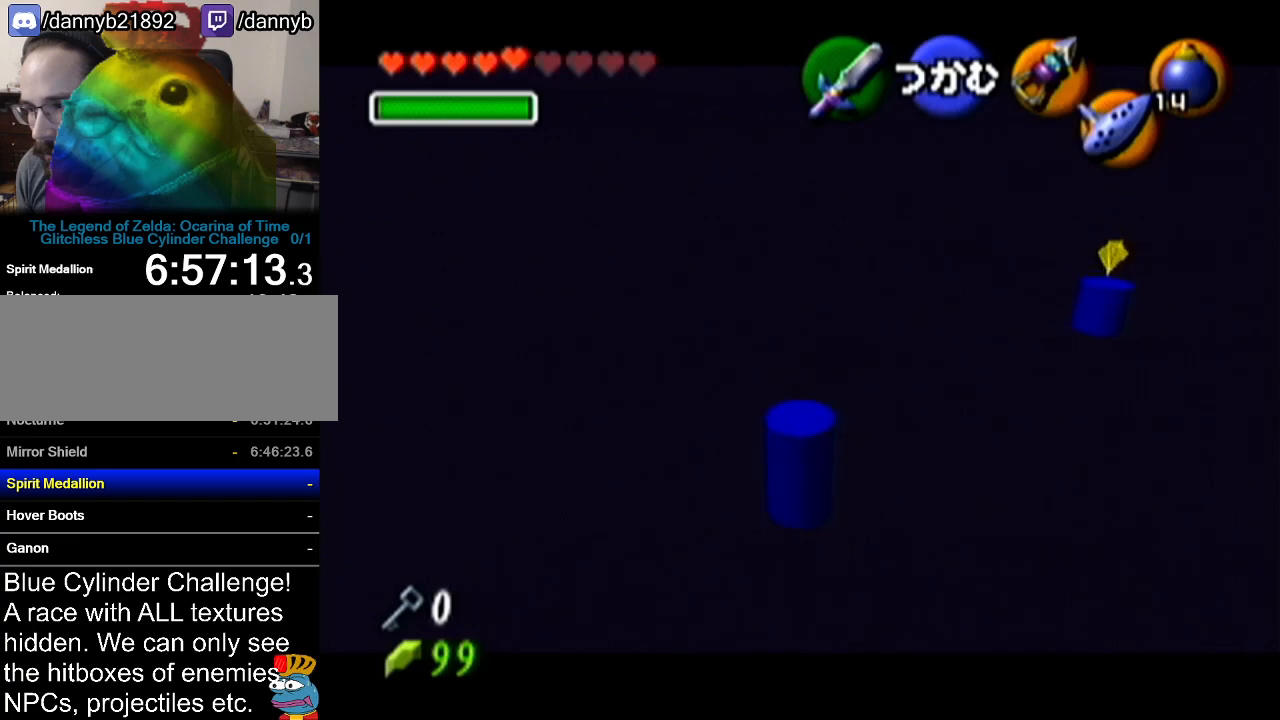
{"buttons": ["A"], "left_stick": "up", "events": []}
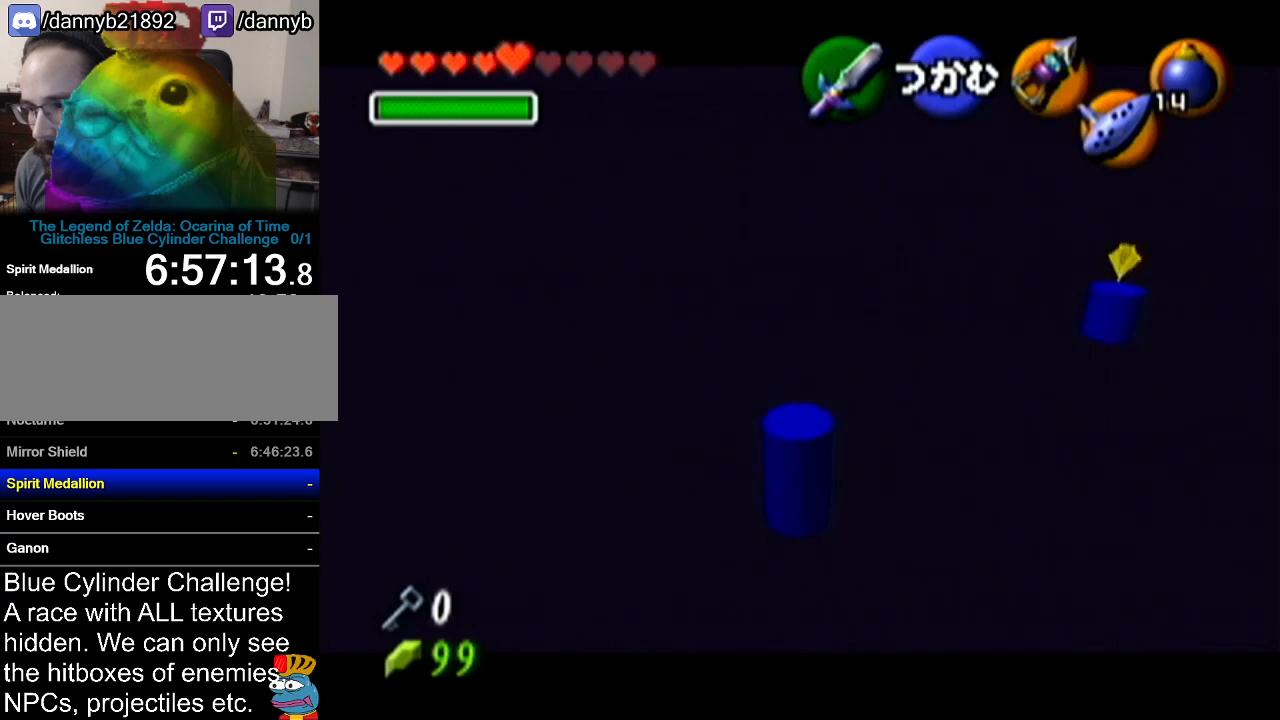
{"buttons": ["A"], "left_stick": "up", "events": []}
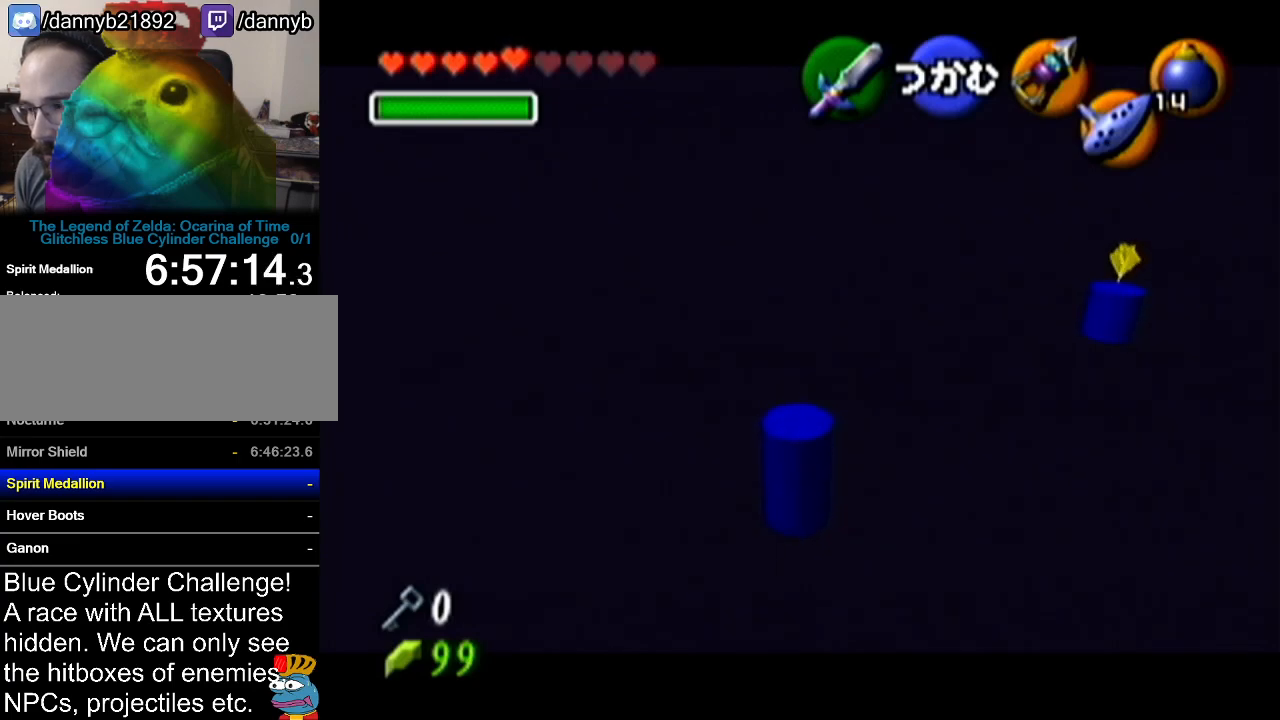
{"buttons": ["A"], "left_stick": "up", "events": []}
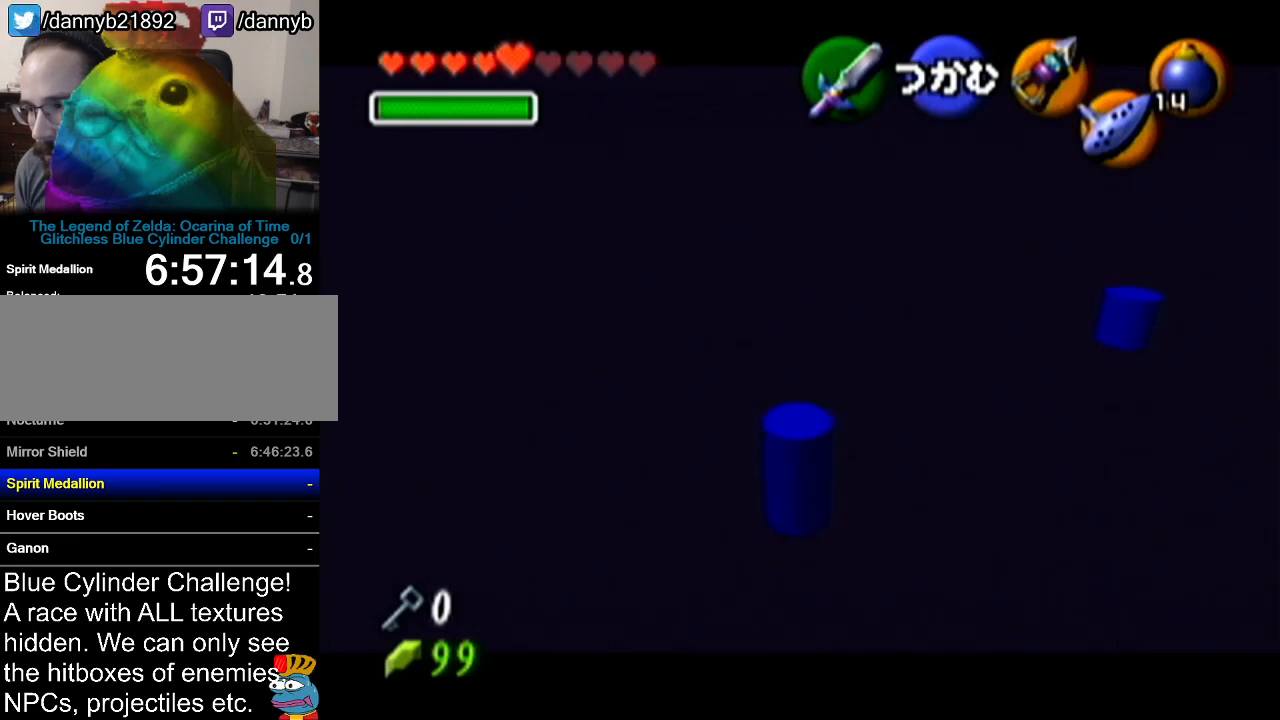
{"buttons": ["A"], "left_stick": "up", "events": []}
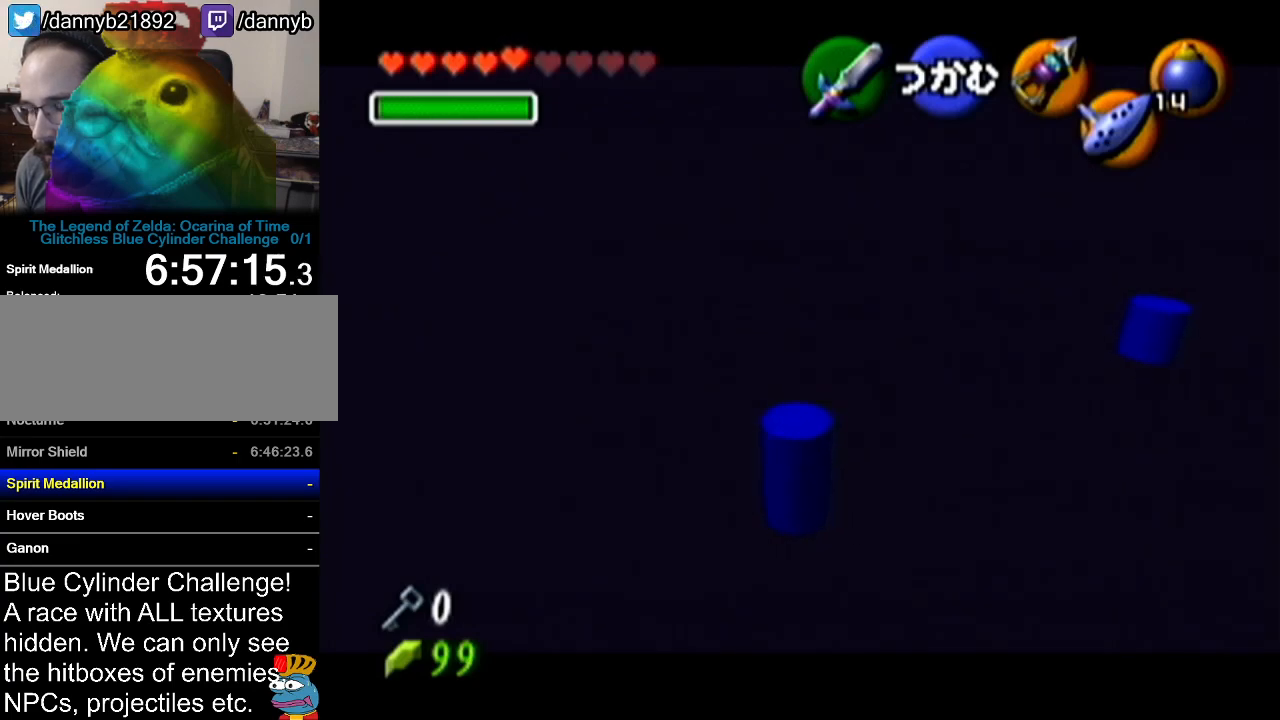
{"buttons": ["A"], "left_stick": "up", "events": []}
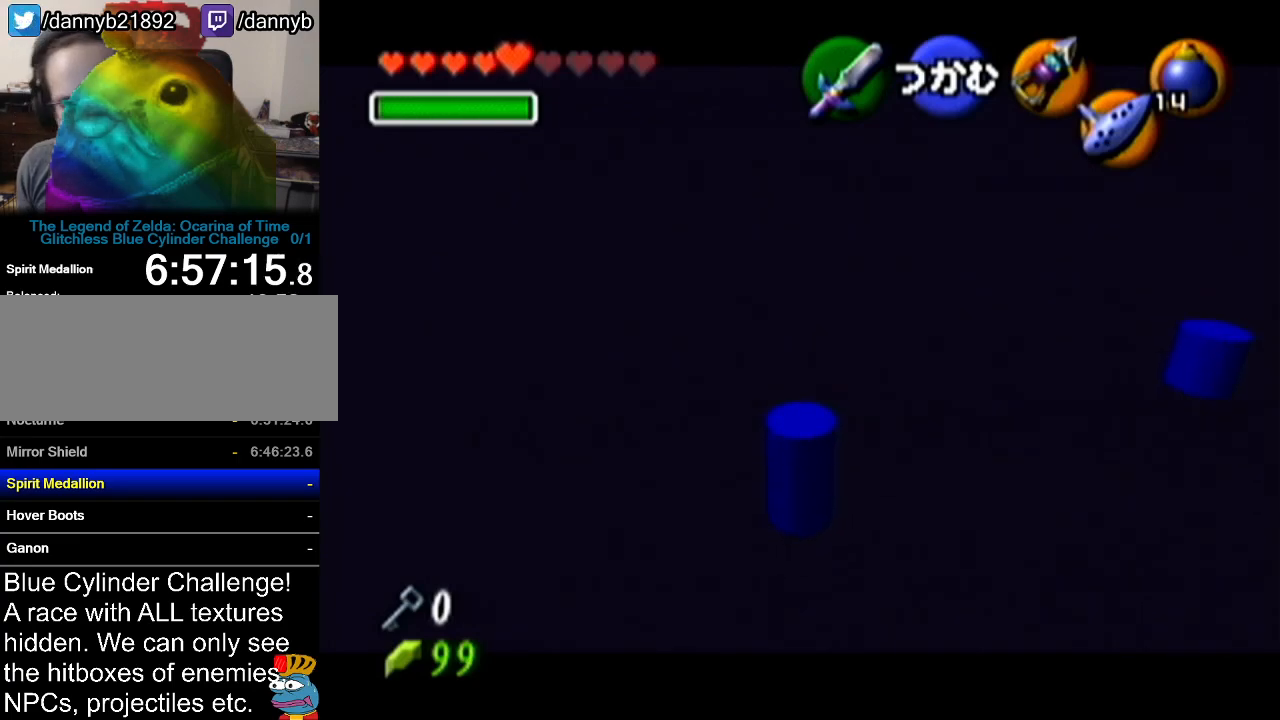
{"buttons": ["A"], "left_stick": "up", "events": []}
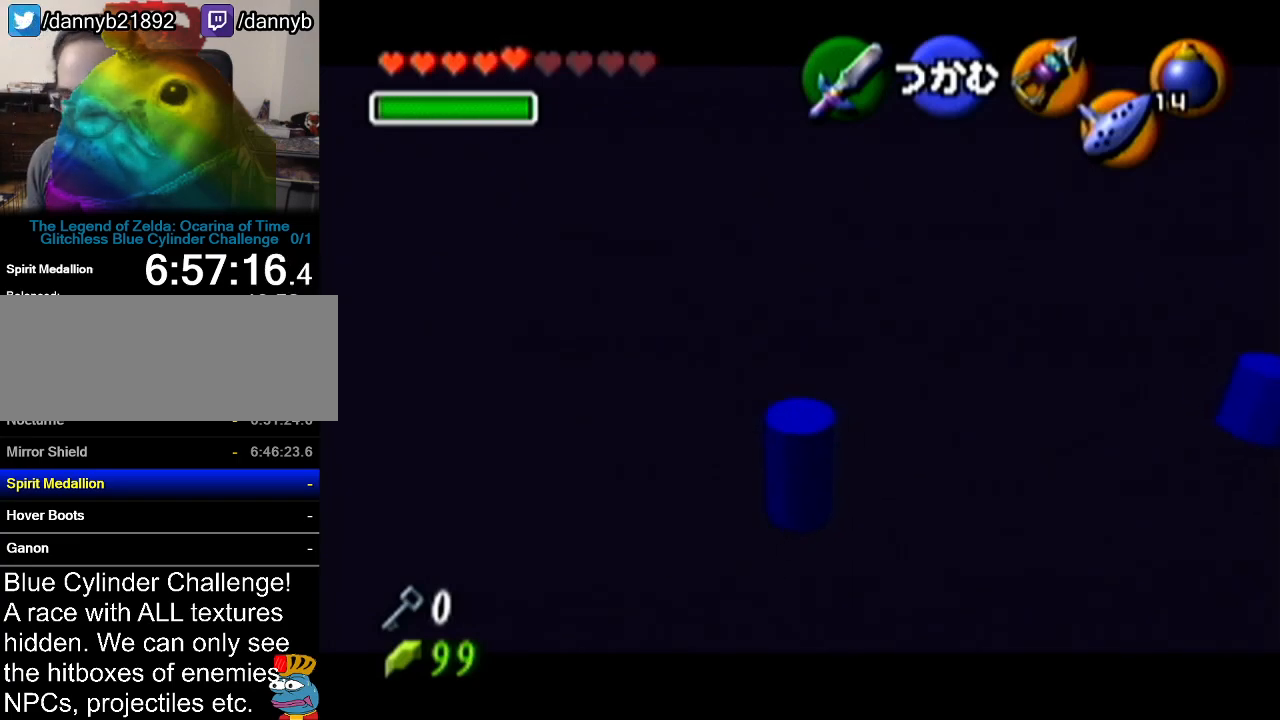
{"buttons": ["A"], "left_stick": "up", "events": []}
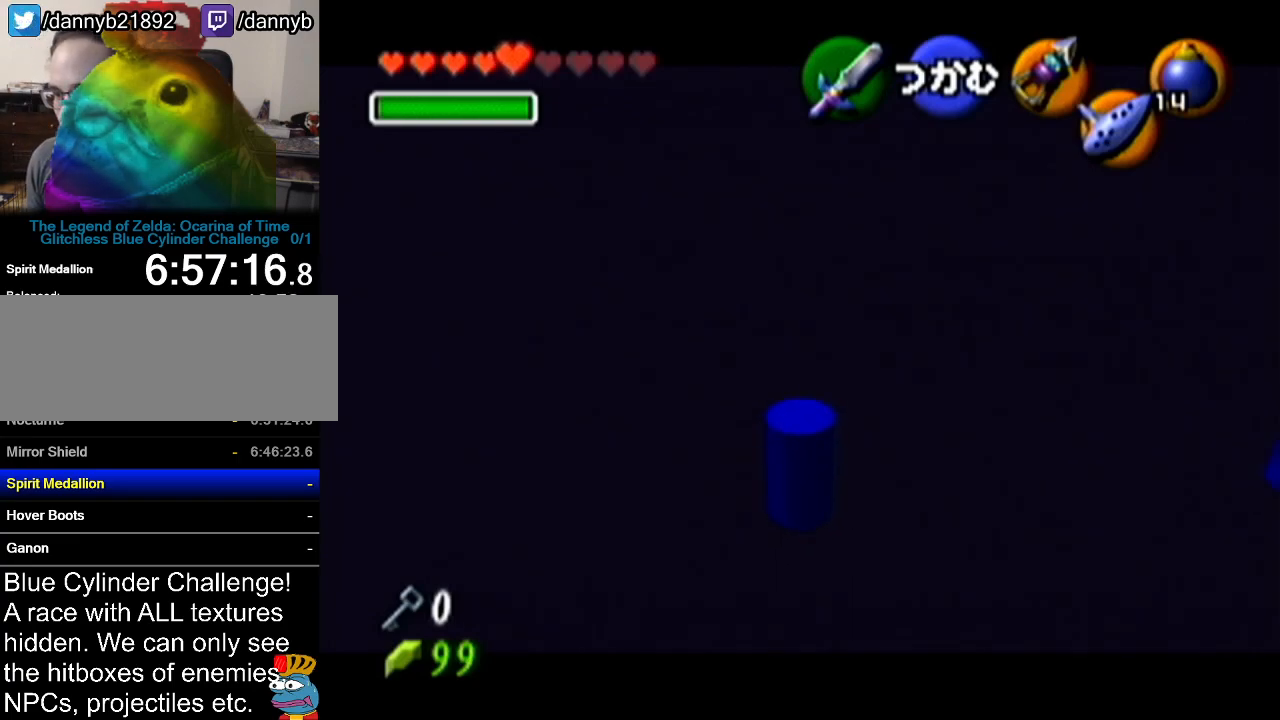
{"buttons": ["A"], "left_stick": "up", "events": []}
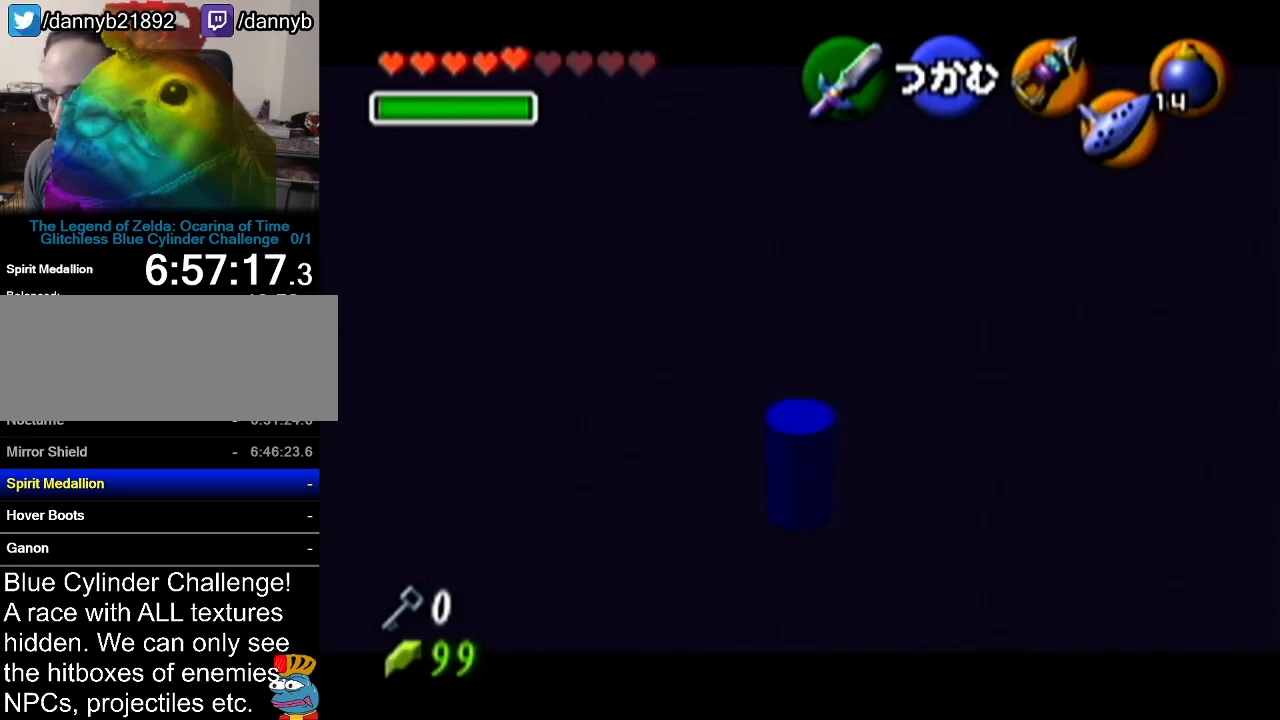
{"buttons": ["A"], "left_stick": "up", "events": []}
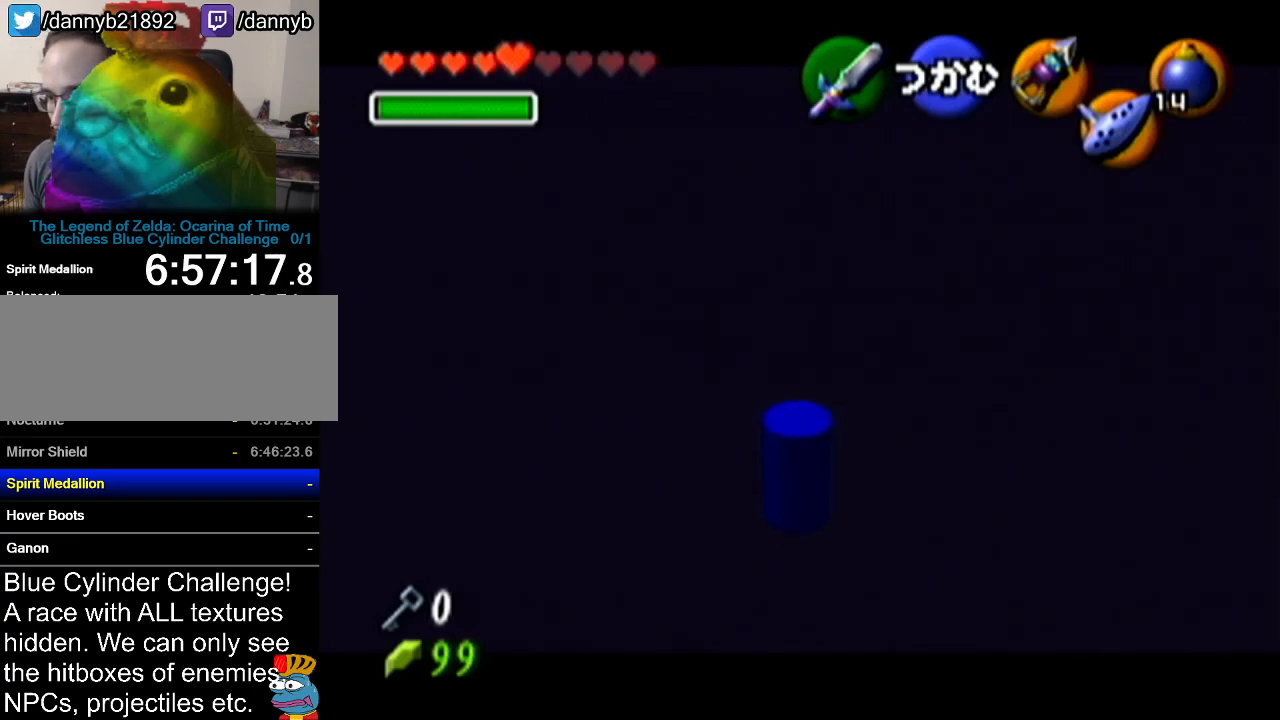
{"buttons": ["A"], "left_stick": "up", "events": []}
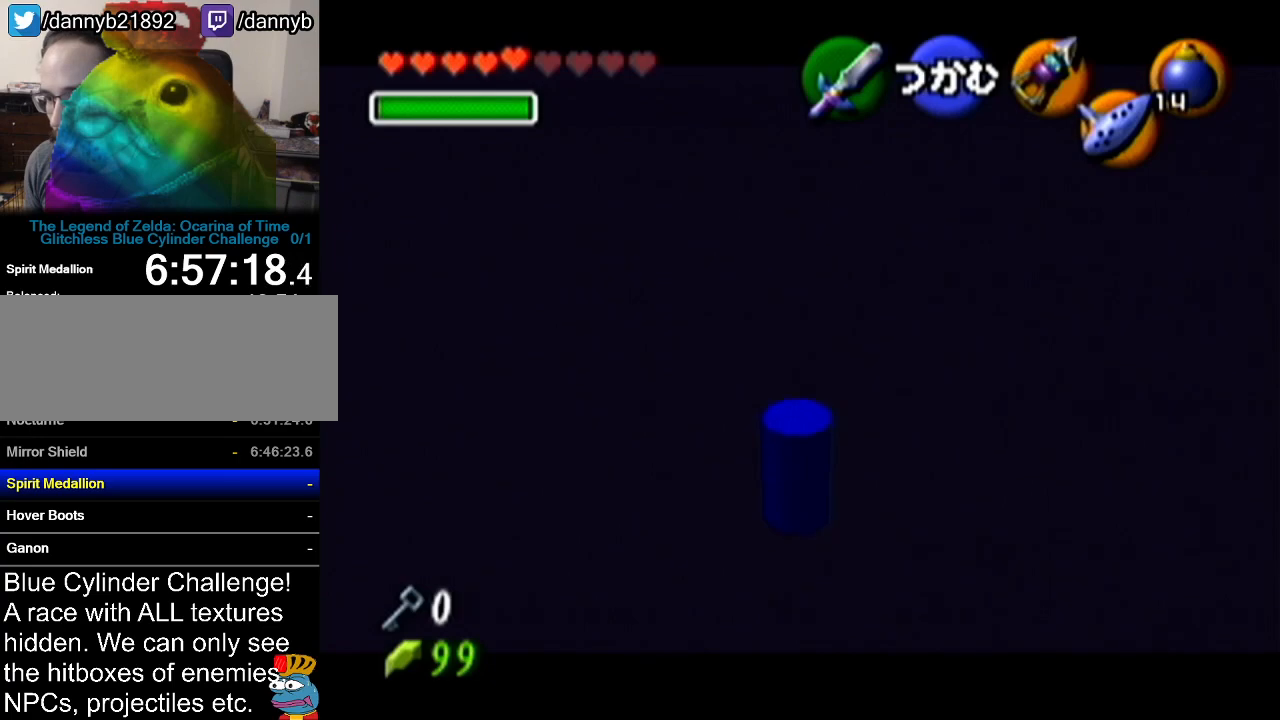
{"buttons": [], "left_stick": "center", "events": [[117, "A", "up"], [183, "left_stick", "center"]]}
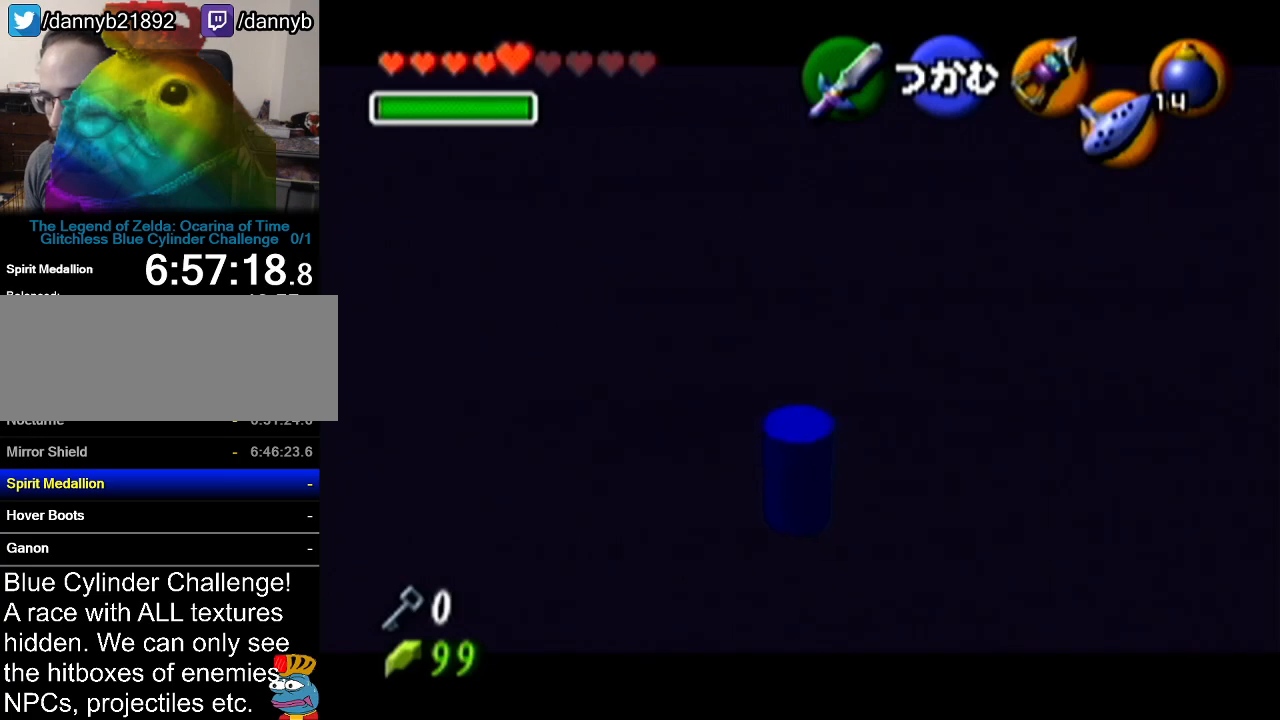
{"buttons": [], "left_stick": "center", "events": []}
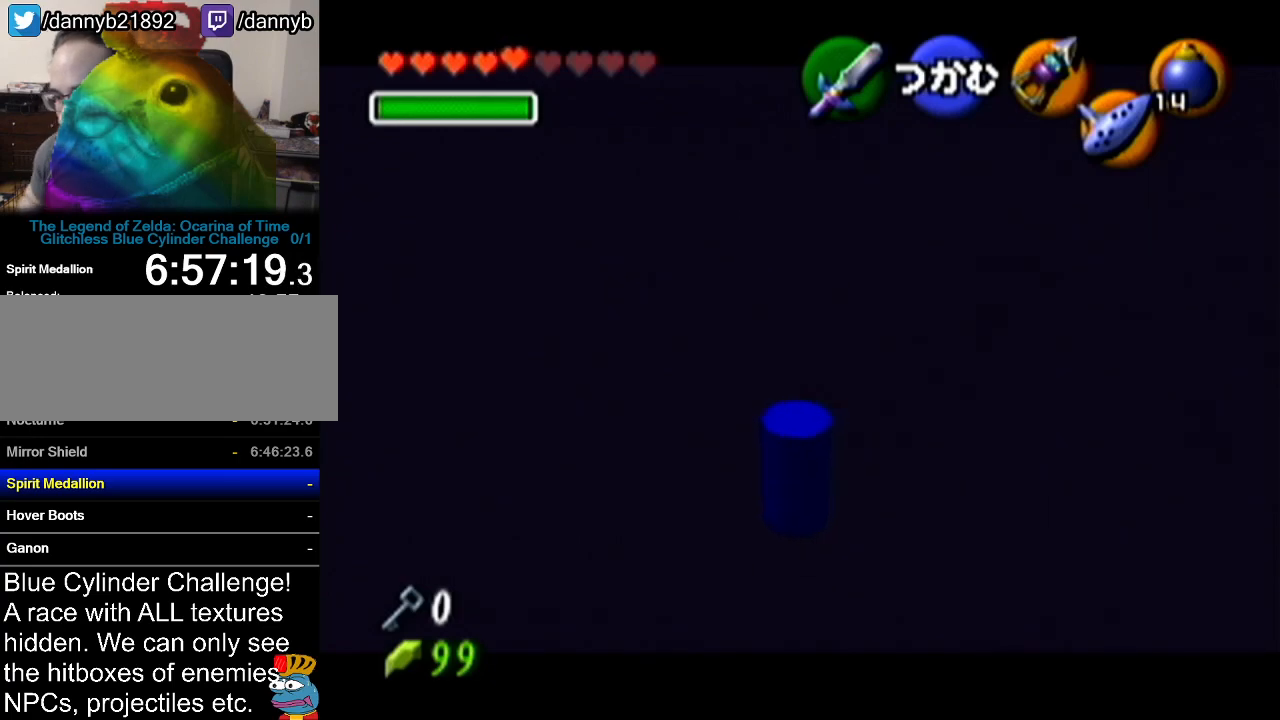
{"buttons": [], "left_stick": "center", "events": []}
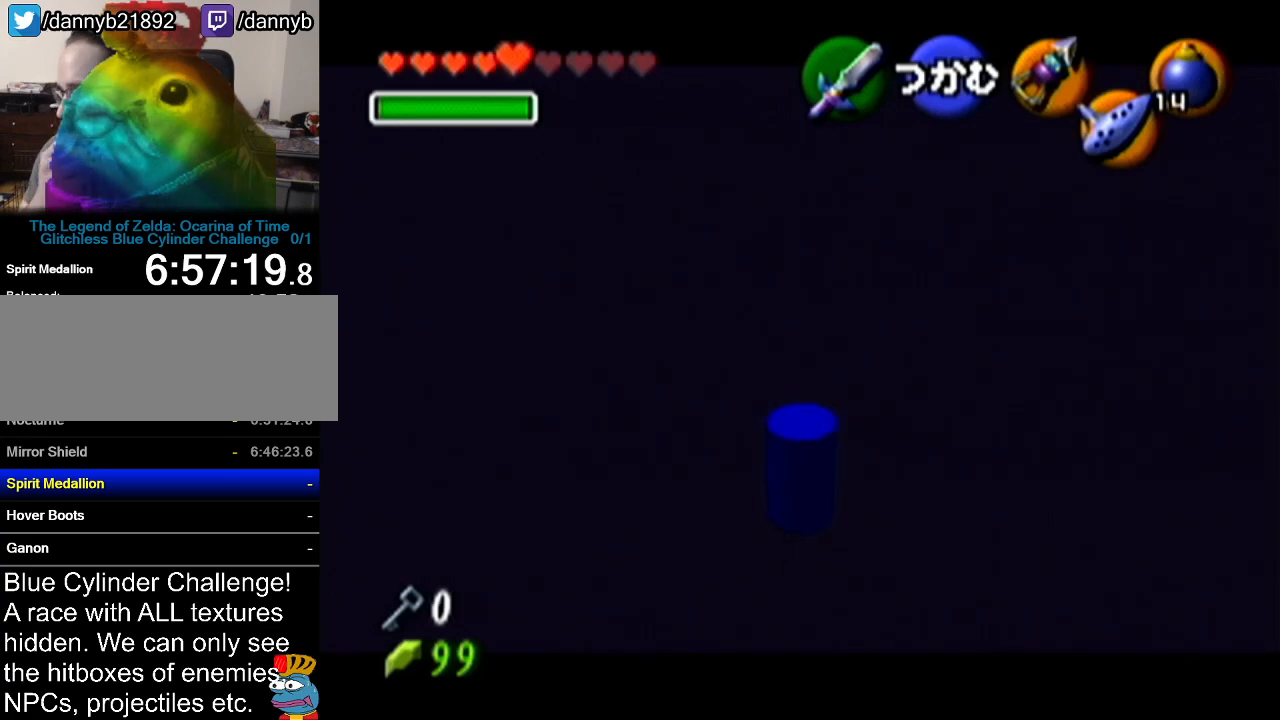
{"buttons": [], "left_stick": "center", "events": []}
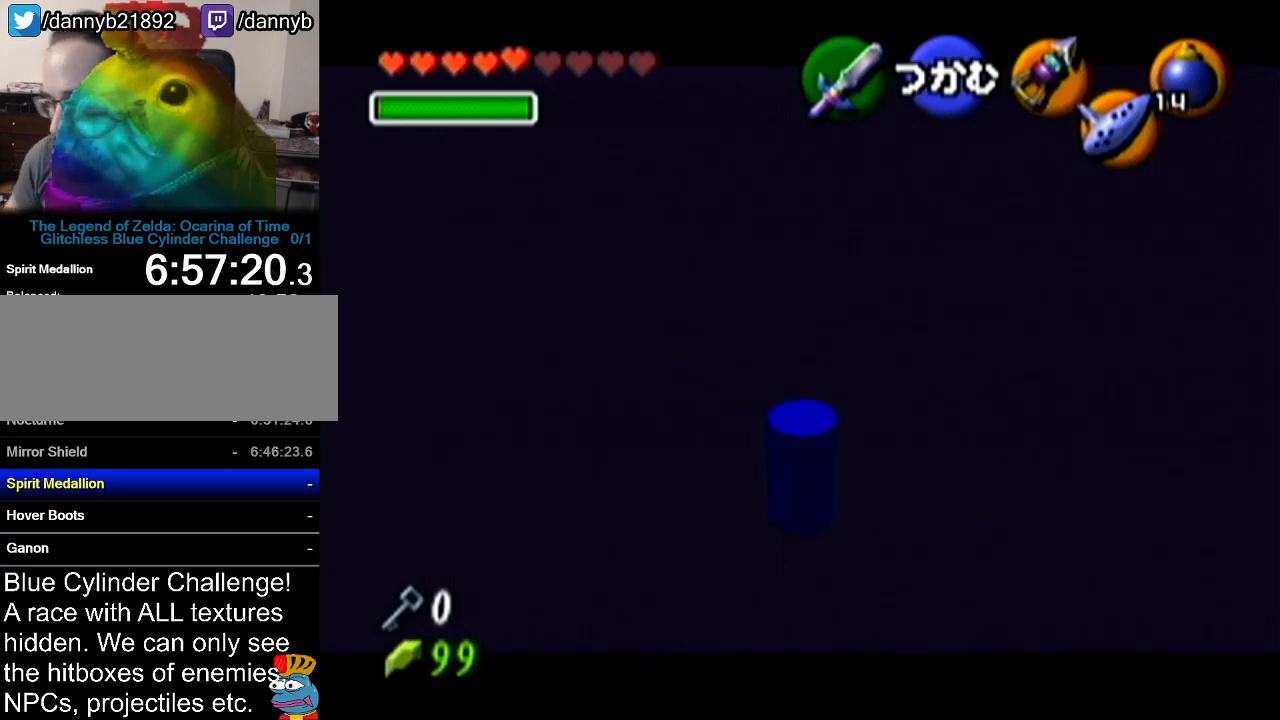
{"buttons": [], "left_stick": "center", "events": []}
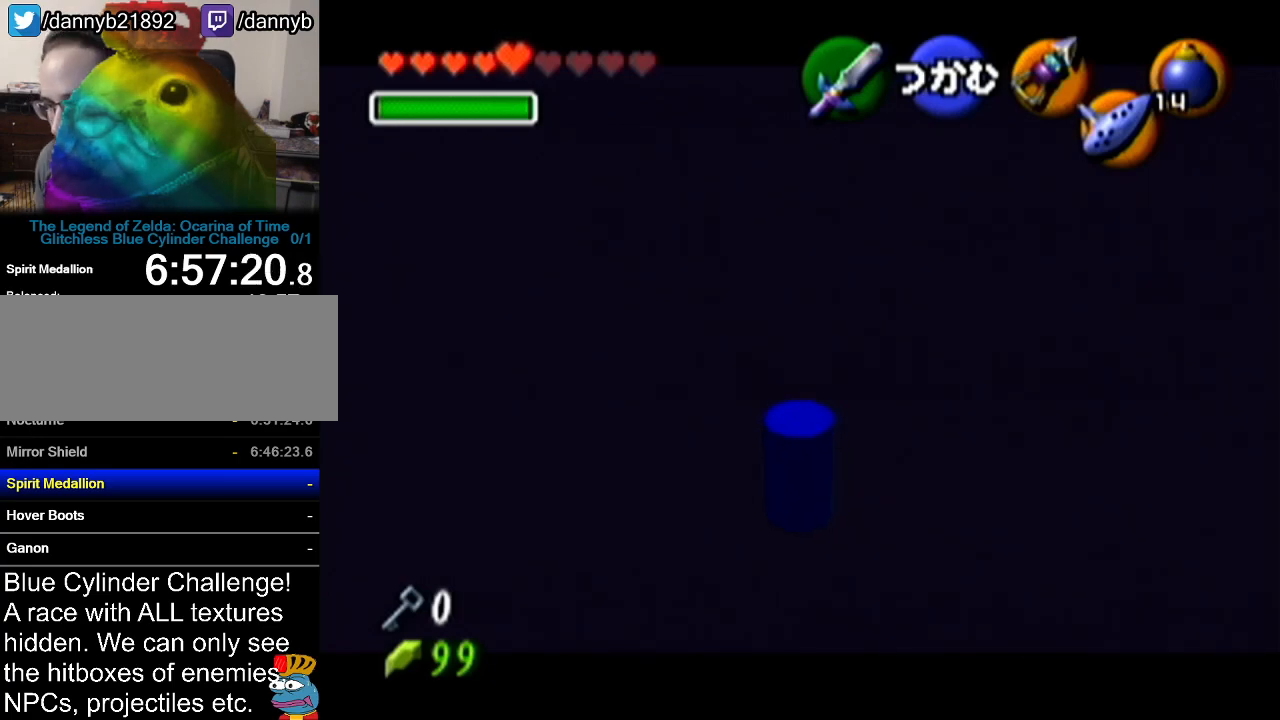
{"buttons": [], "left_stick": "center", "events": []}
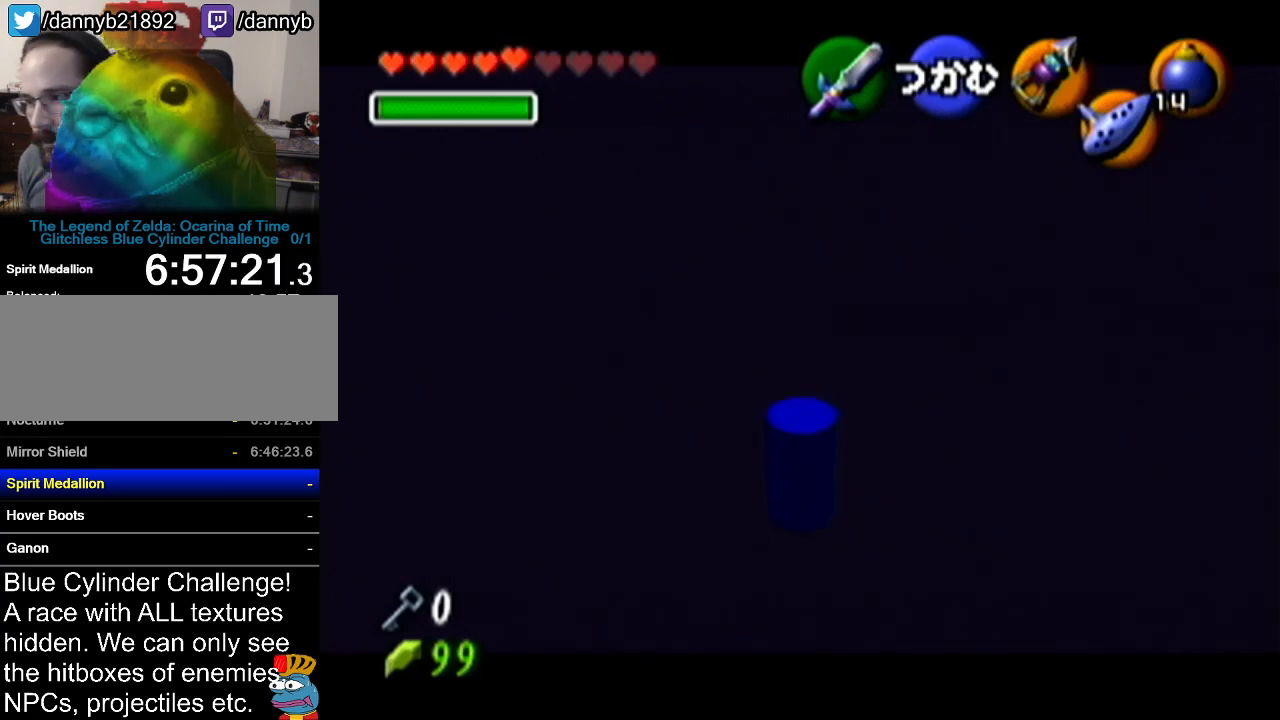
{"buttons": [], "left_stick": "center", "events": []}
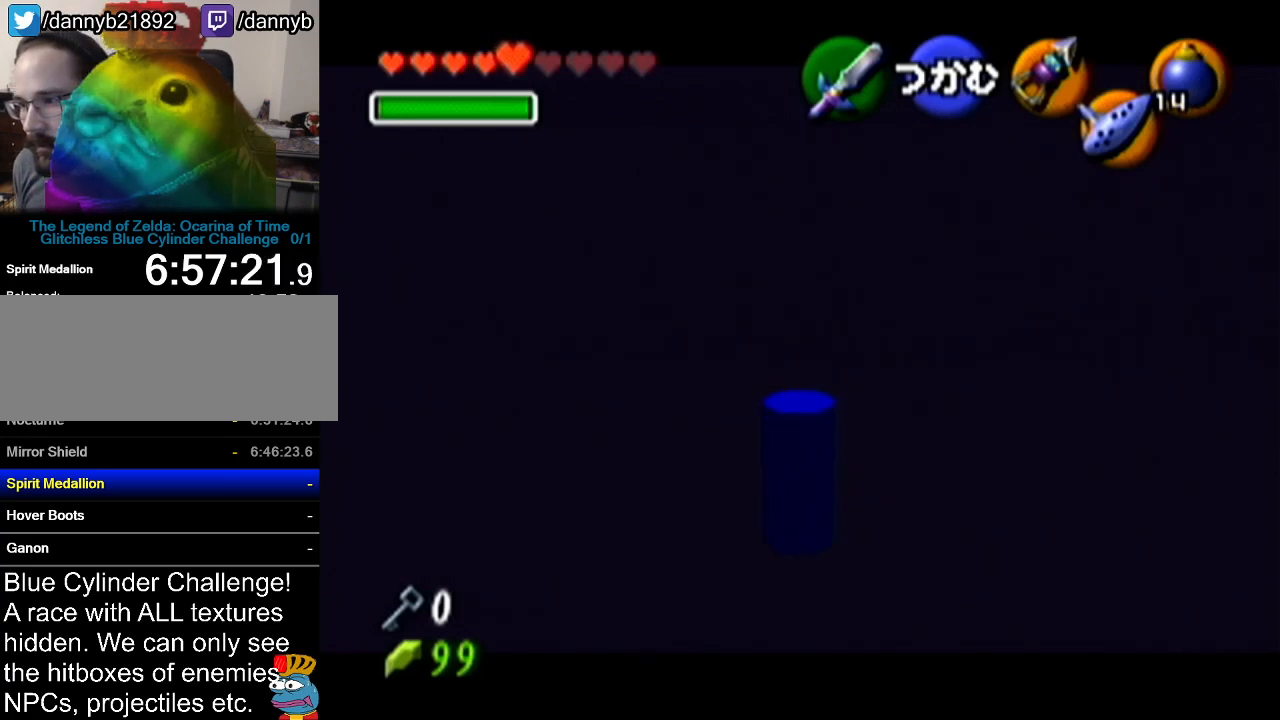
{"buttons": [], "left_stick": "right", "events": [[451, "left_stick", "right"]]}
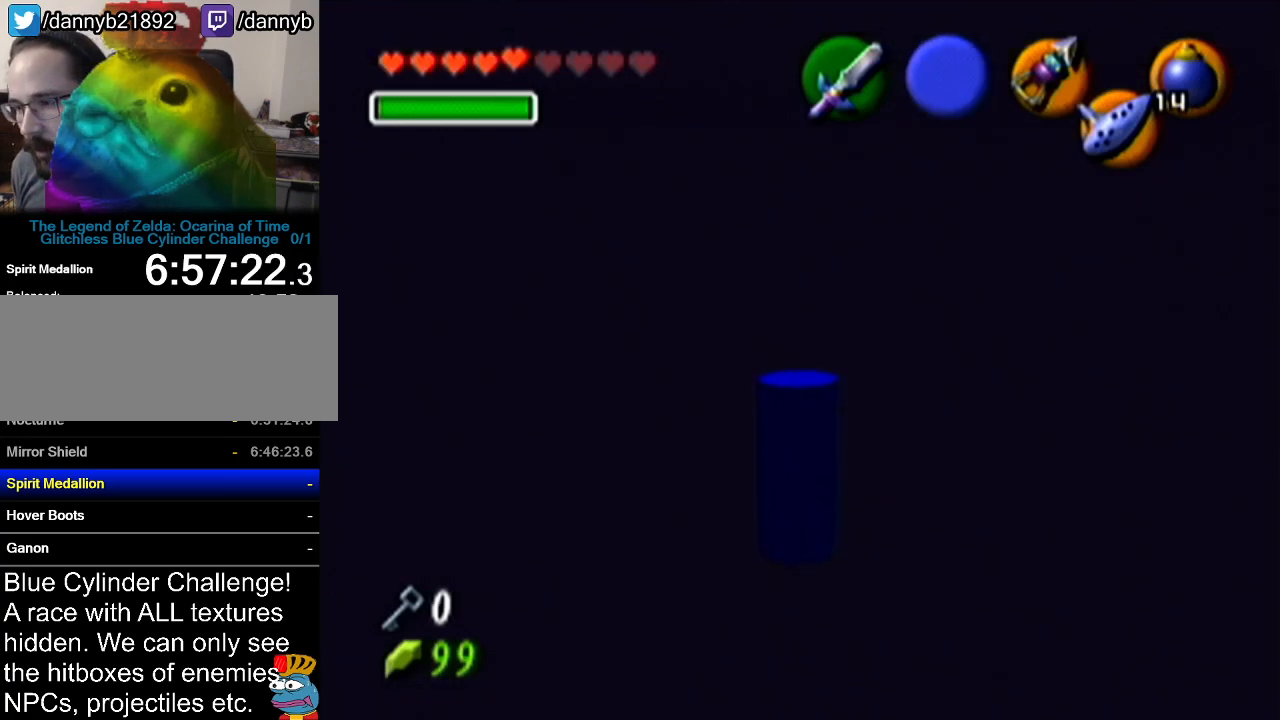
{"buttons": [], "left_stick": "center", "events": [[117, "left_stick", "center"], [150, "Z", "down"], [467, "Z", "up"]]}
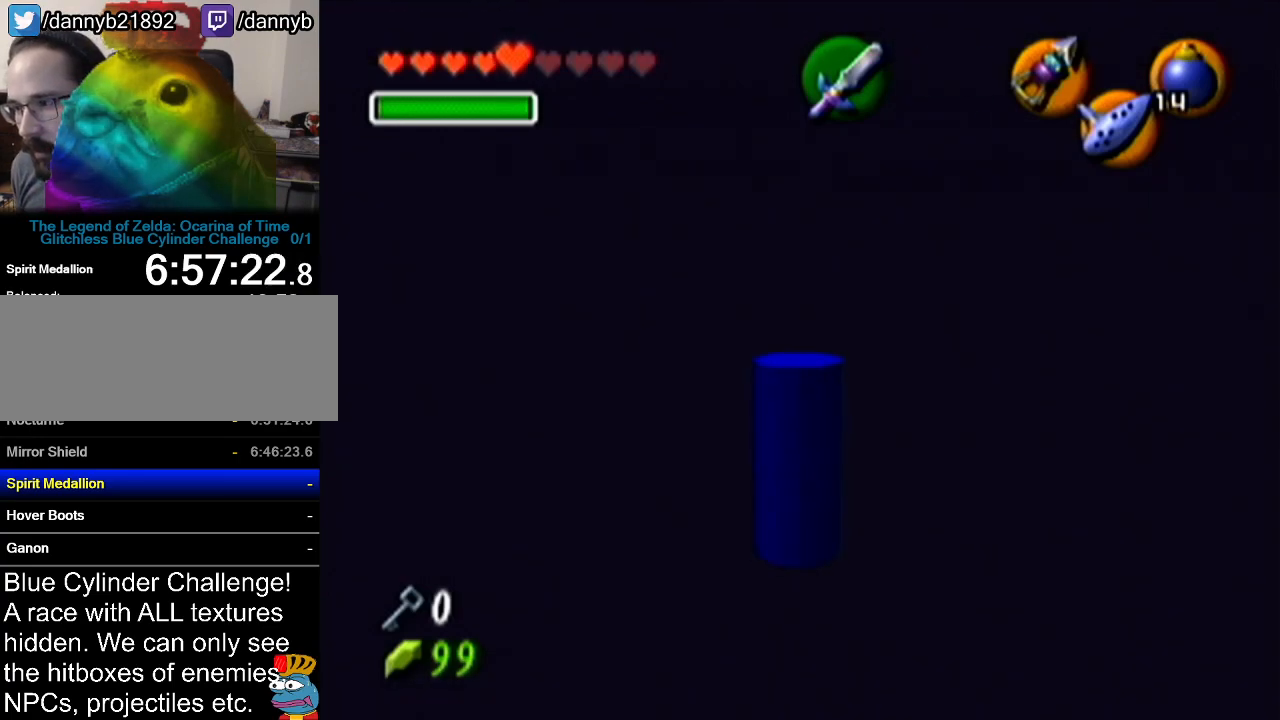
{"buttons": ["Z"], "left_stick": "center", "events": [[267, "left_stick", "right"], [433, "Z", "down"], [433, "left_stick", "center"]]}
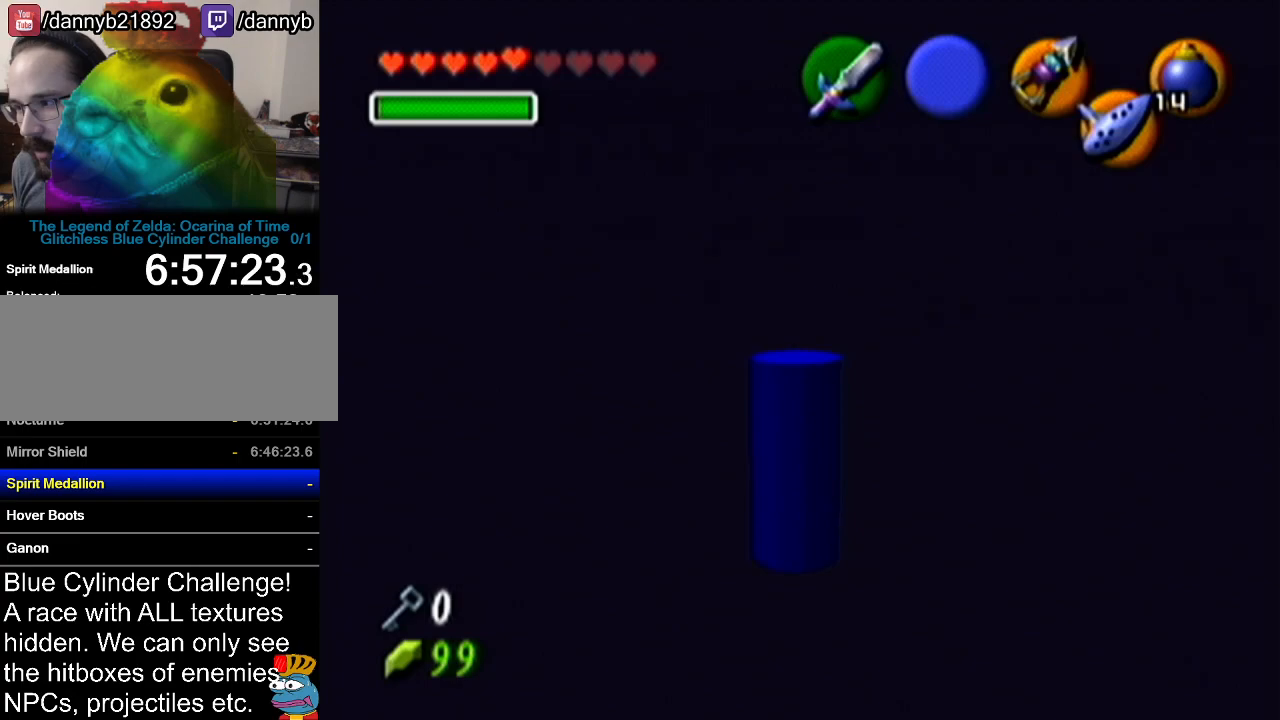
{"buttons": ["Z"], "left_stick": "center", "events": []}